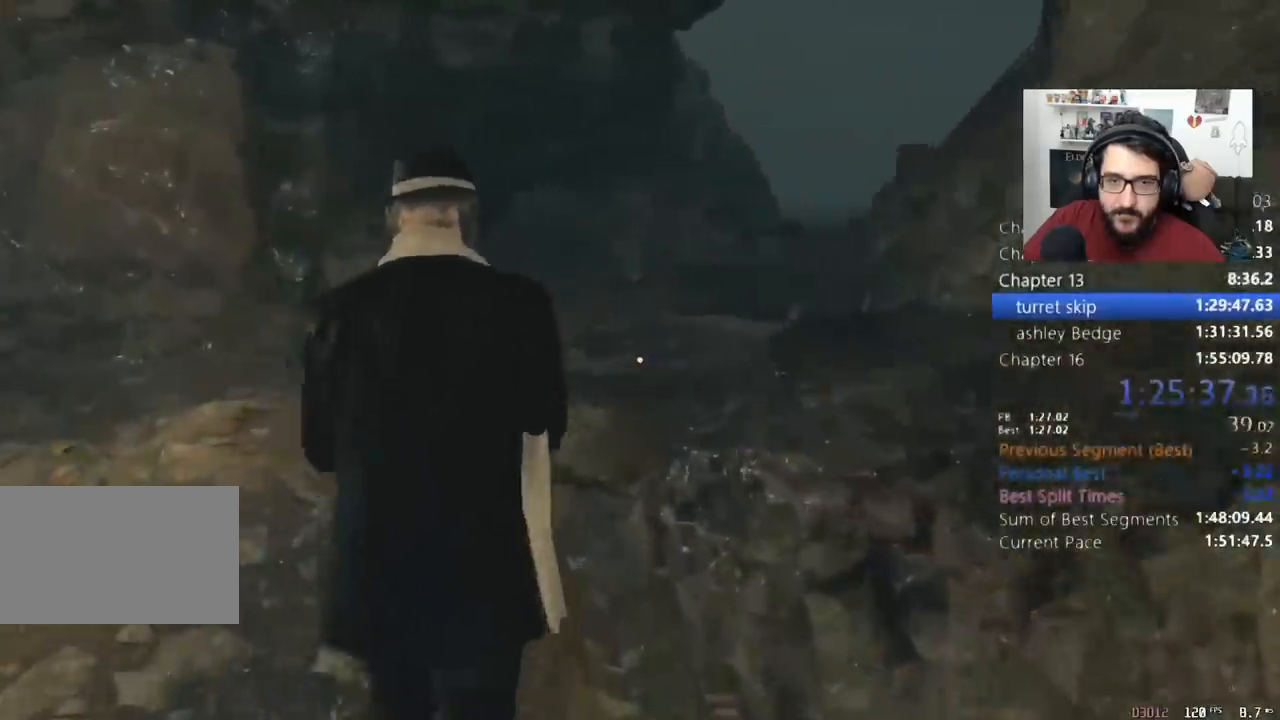
Gameplay with keyboard and mouse; each line is a JSON object with the keys and mouse buttons held at the frame after it. "events" lists presses ("down") and releases ("up") of "1", "2", "3", "4", "5", "a", "alt", "c", "caps_lock", "ctrl", "d", "e", "f", "q", "r", "s", "shift", "space", "t", "tab", "v", "w", "x", "z", "mouse_left", "mouse_wheel" and "mouse_right" between this image and that frame as [ms after this image, input, new state], when the widget could be followed in between. "mouse_left", "mouse_wheel", "mouse_right" = the "left", "wheel", "right" buttons of the "mouse" list. No other keys are recorded. "wheel" means that the mouse wheel is clicked or scrolled. Not read: mouse_move return.
{"keys": ["shift", "w"], "mouse": [], "events": [[367, "3", "down"], [467, "3", "up"]]}
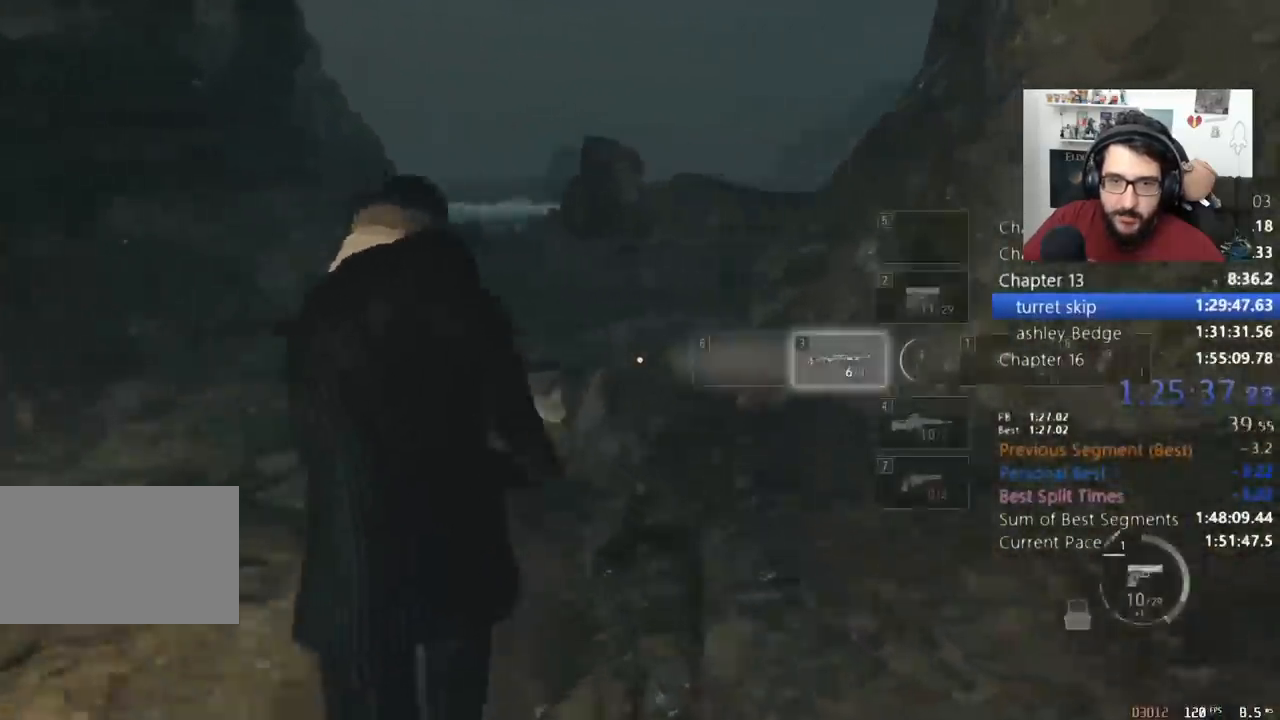
{"keys": ["shift", "w"], "mouse": [], "events": []}
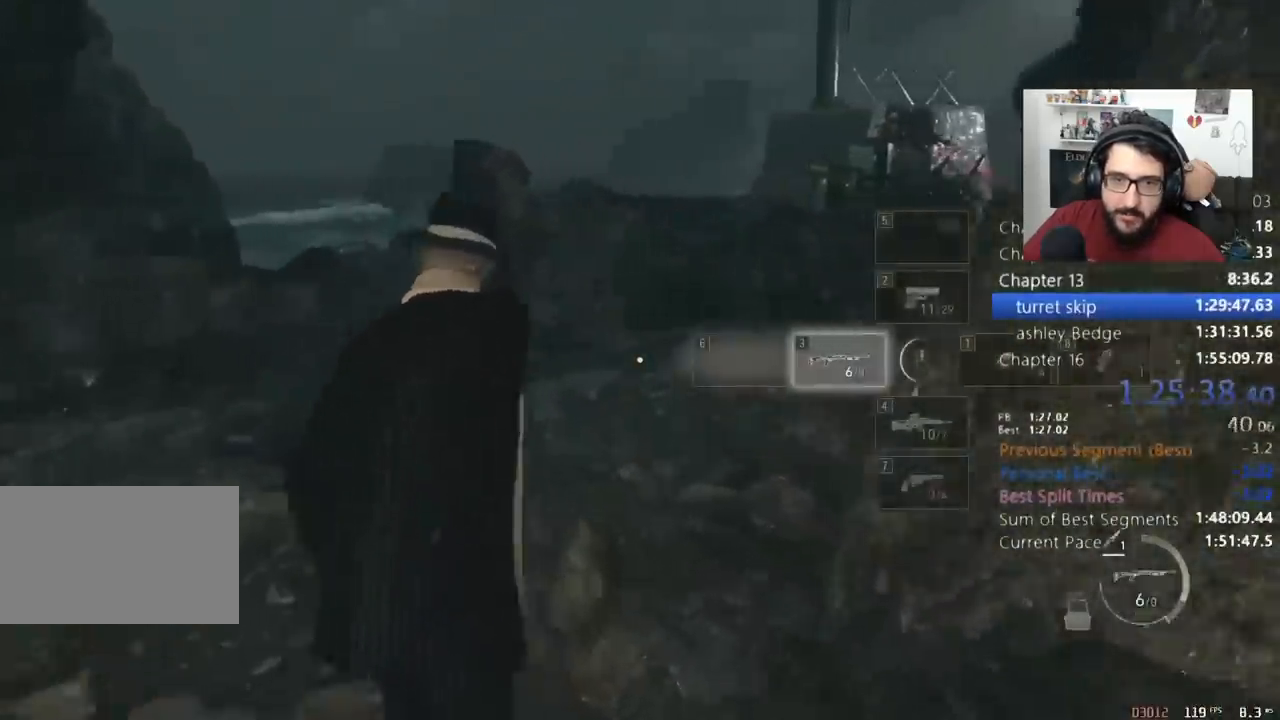
{"keys": ["shift", "w"], "mouse": [], "events": []}
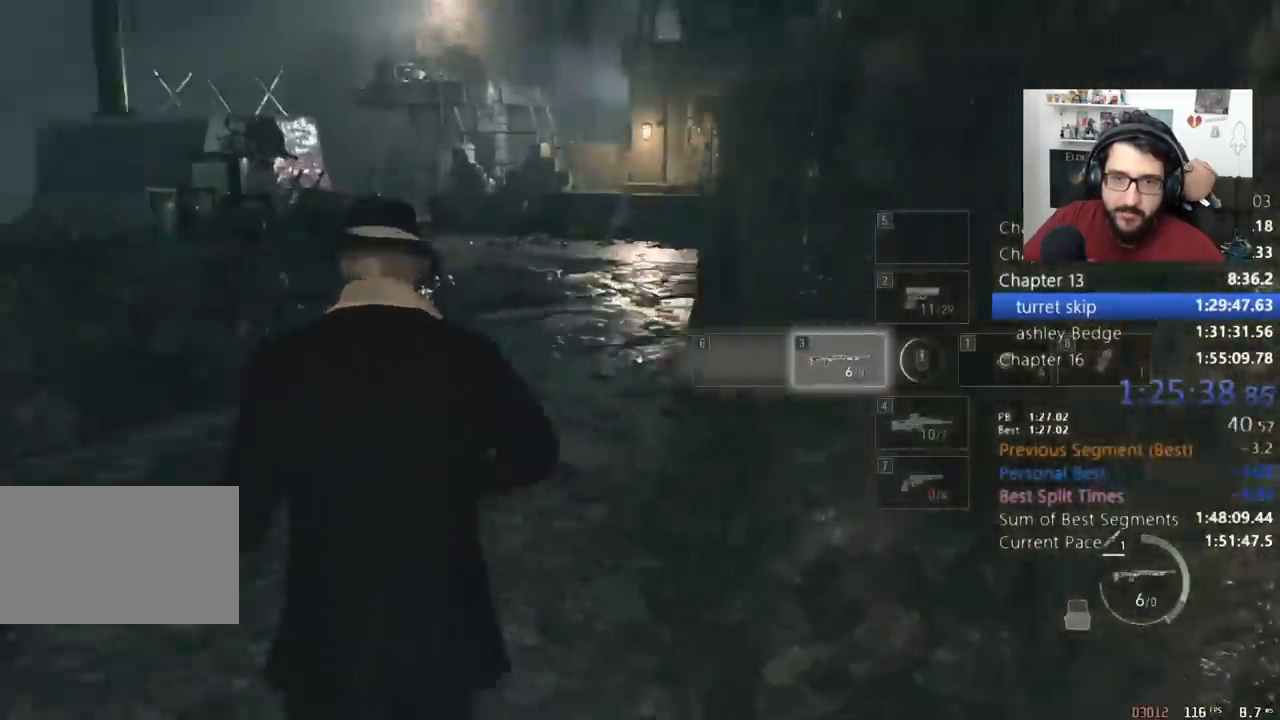
{"keys": ["shift", "w"], "mouse": [], "events": []}
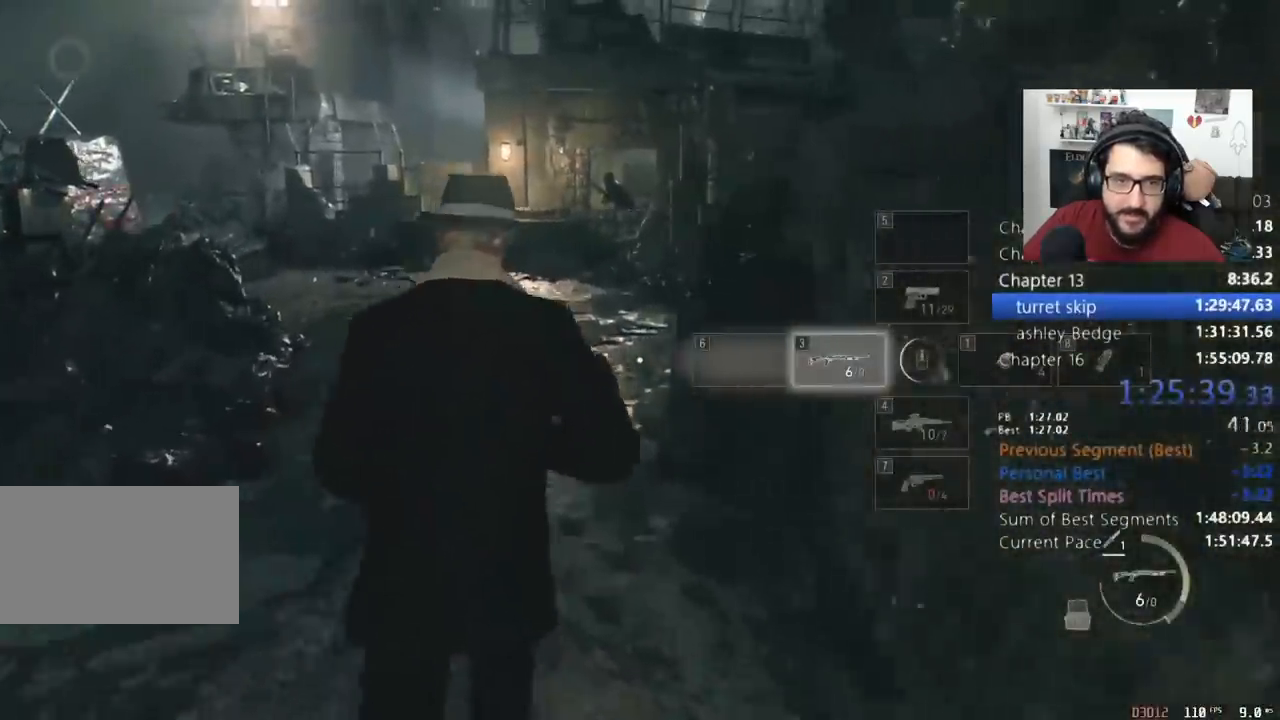
{"keys": ["shift", "w"], "mouse": [], "events": []}
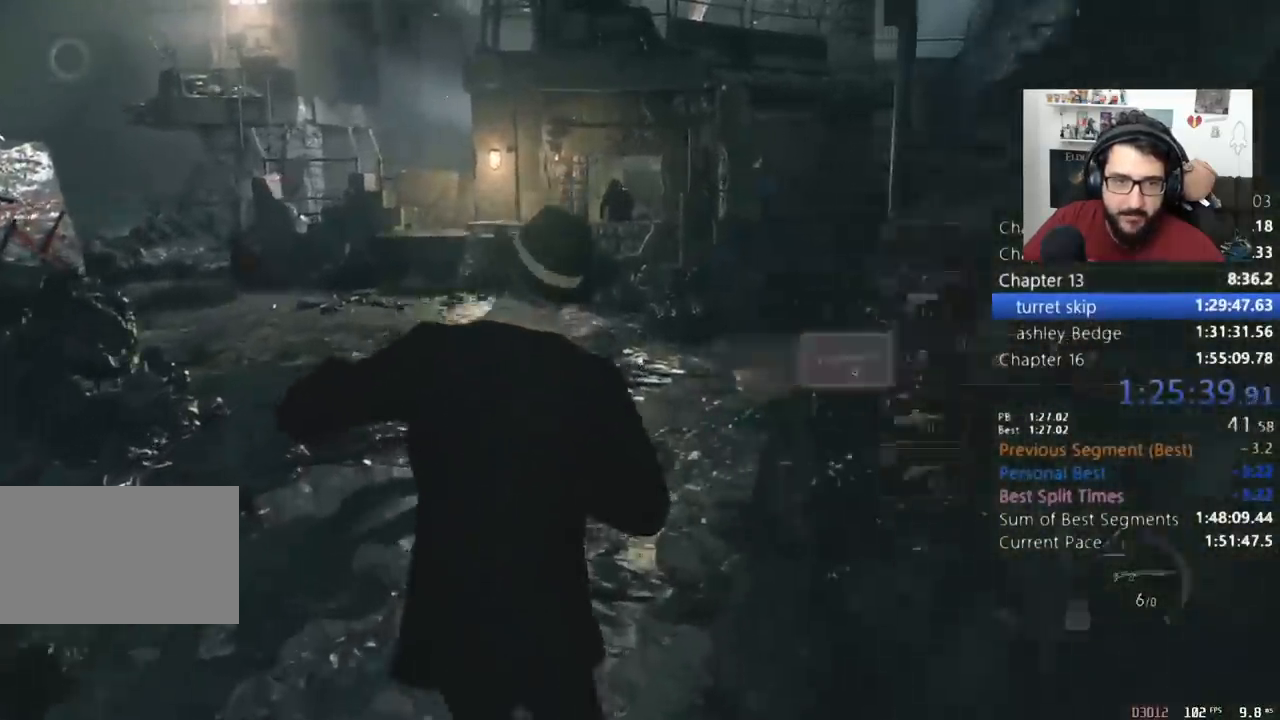
{"keys": ["shift", "w"], "mouse": [], "events": []}
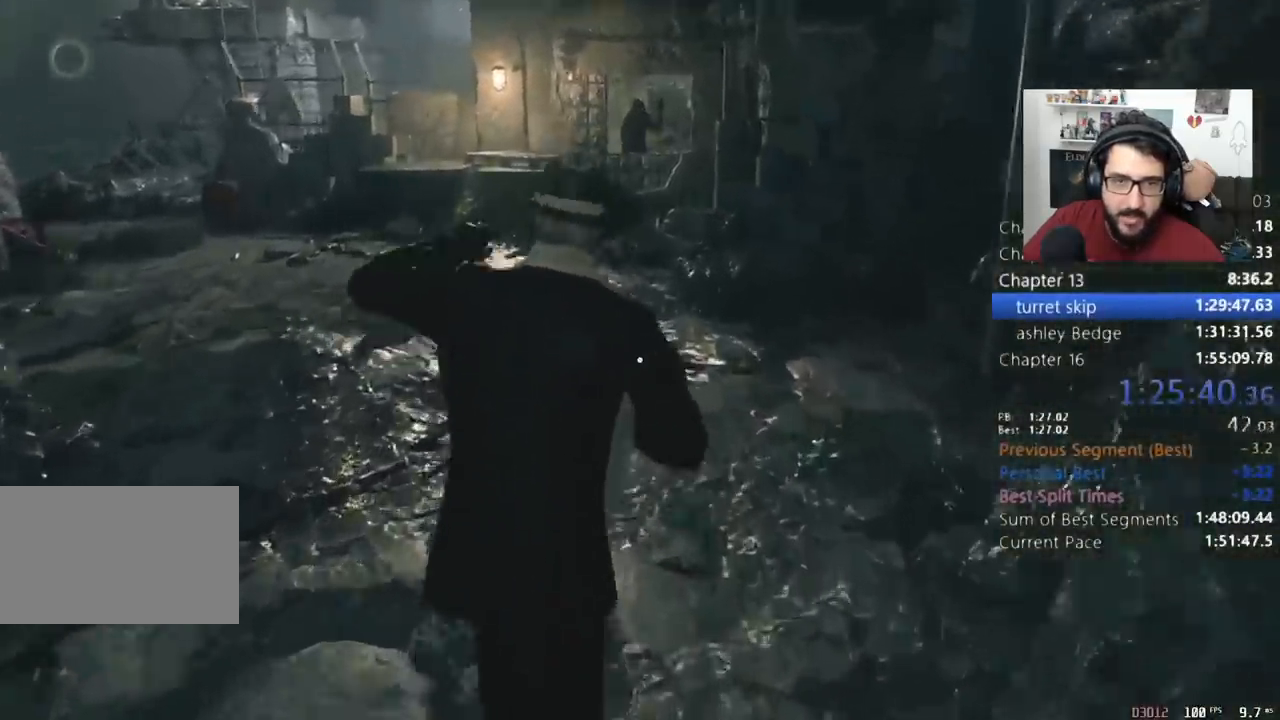
{"keys": ["shift", "w"], "mouse": [], "events": []}
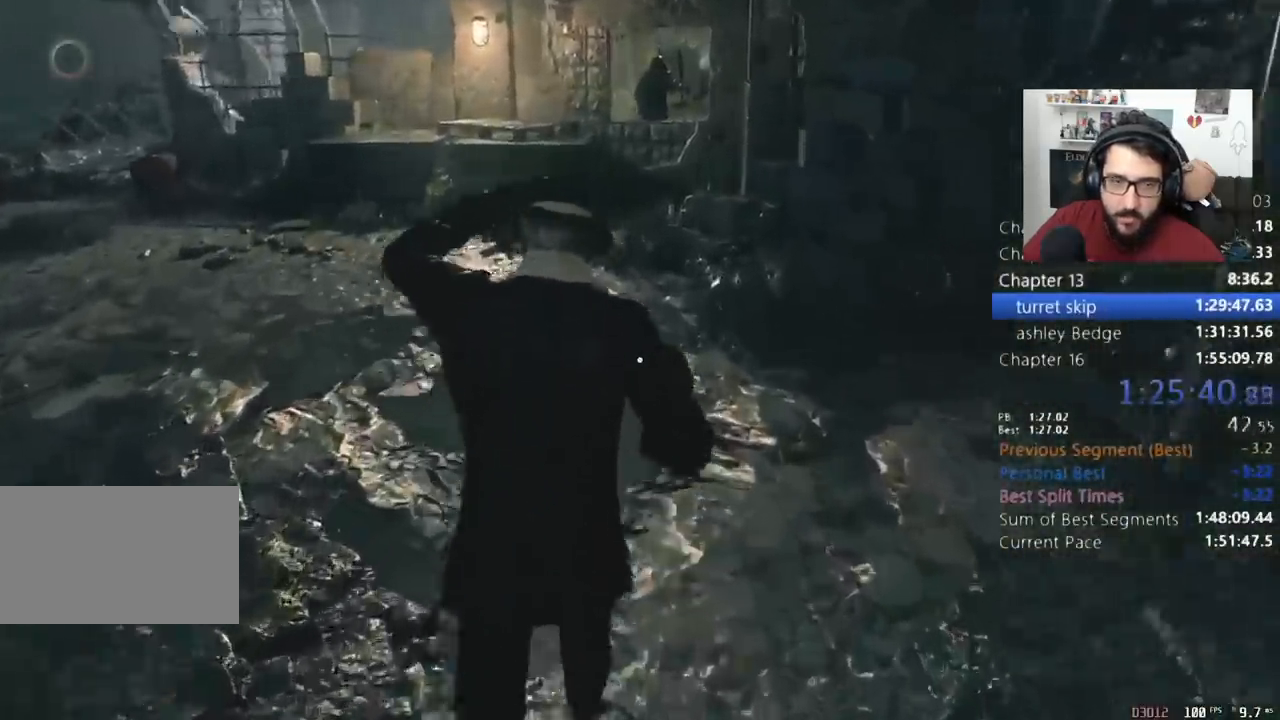
{"keys": ["shift", "w"], "mouse": [], "events": []}
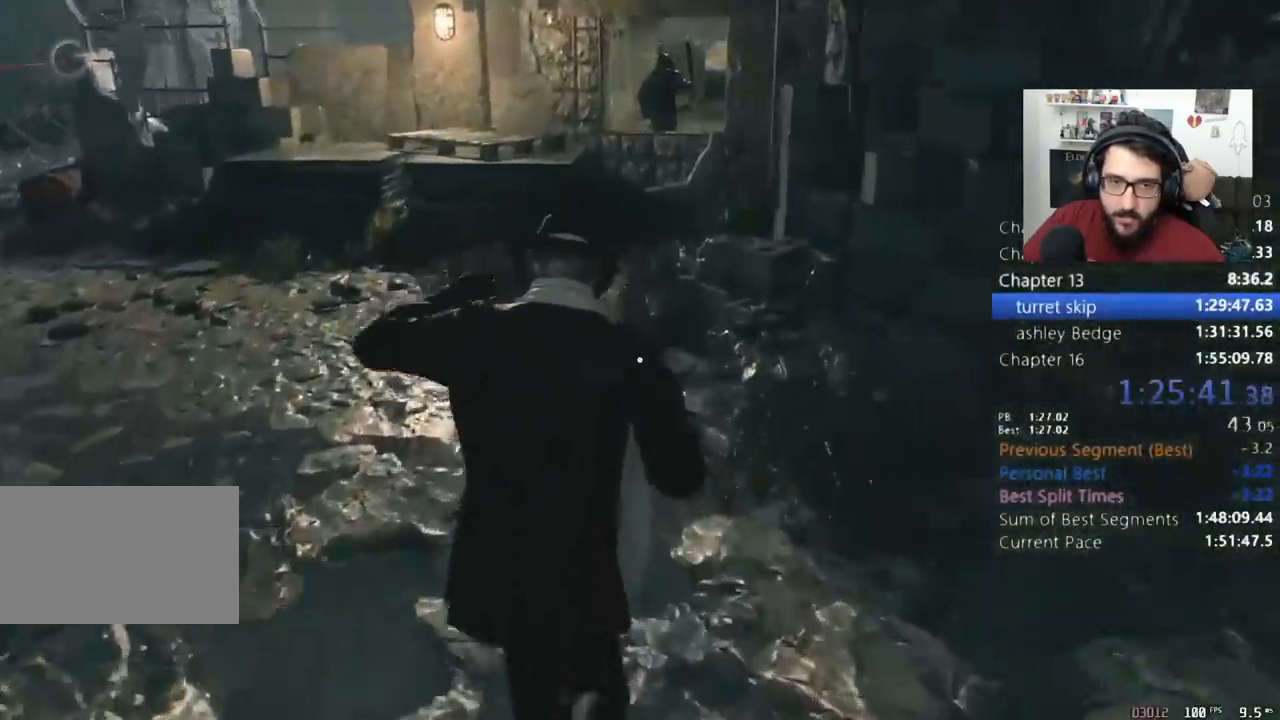
{"keys": ["shift", "w"], "mouse": [], "events": []}
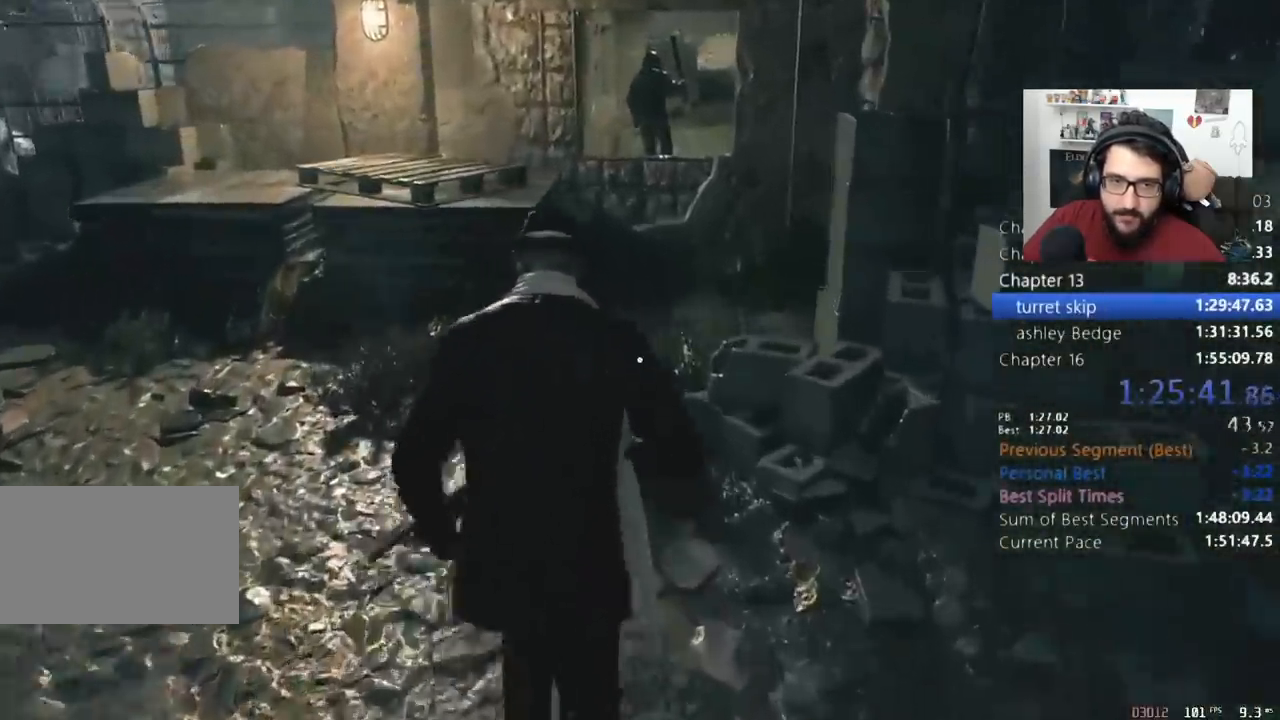
{"keys": ["d", "shift", "w"], "mouse": [], "events": [[400, "d", "down"]]}
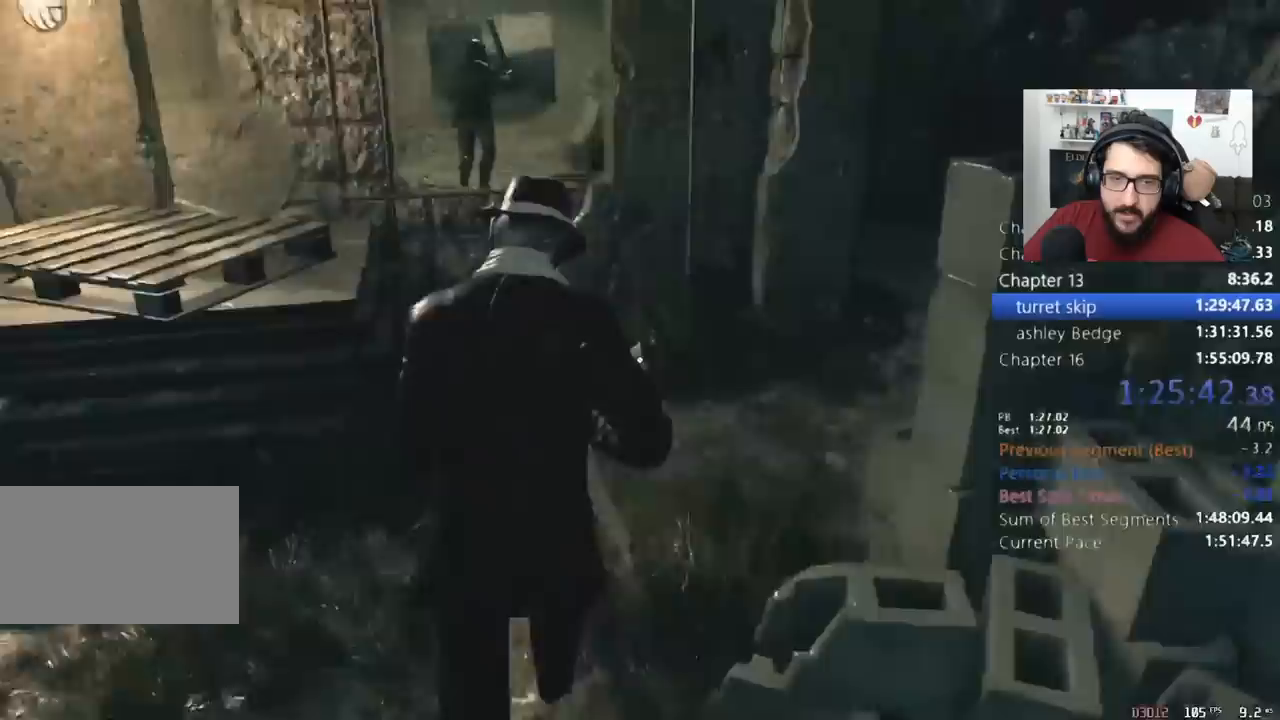
{"keys": ["shift", "w"], "mouse": [], "events": [[233, "d", "up"]]}
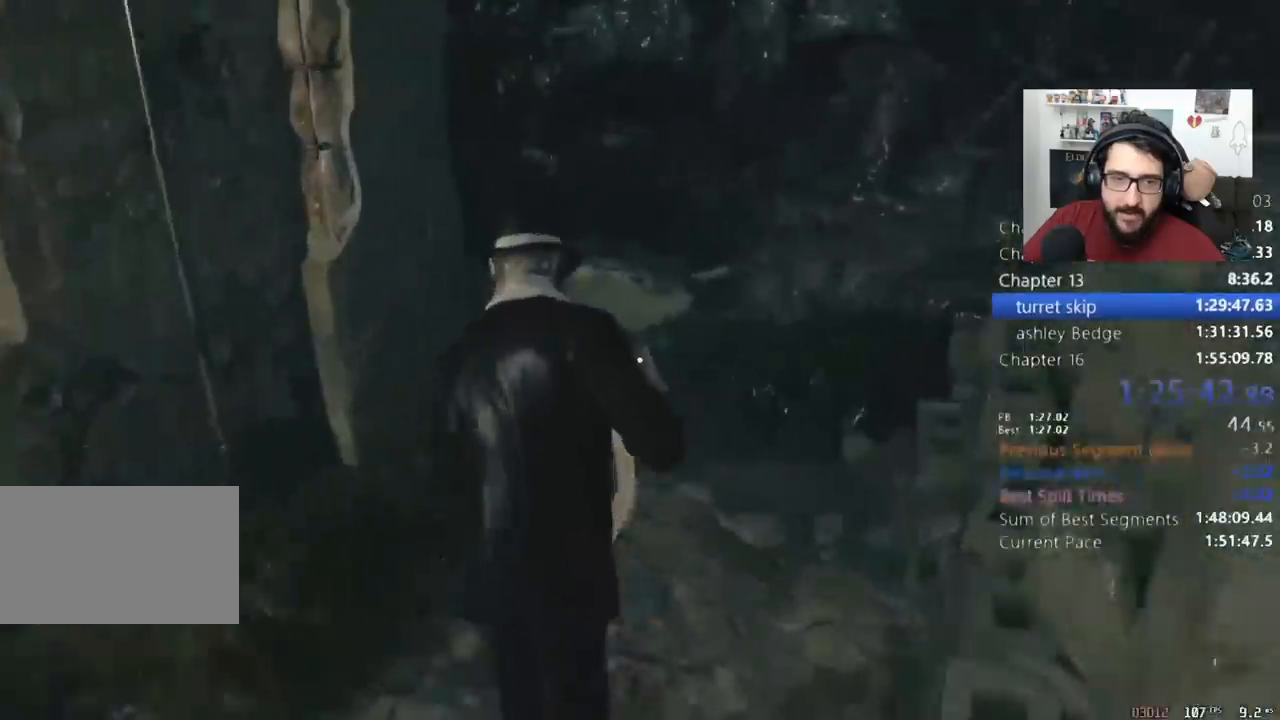
{"keys": ["shift", "w"], "mouse": [], "events": []}
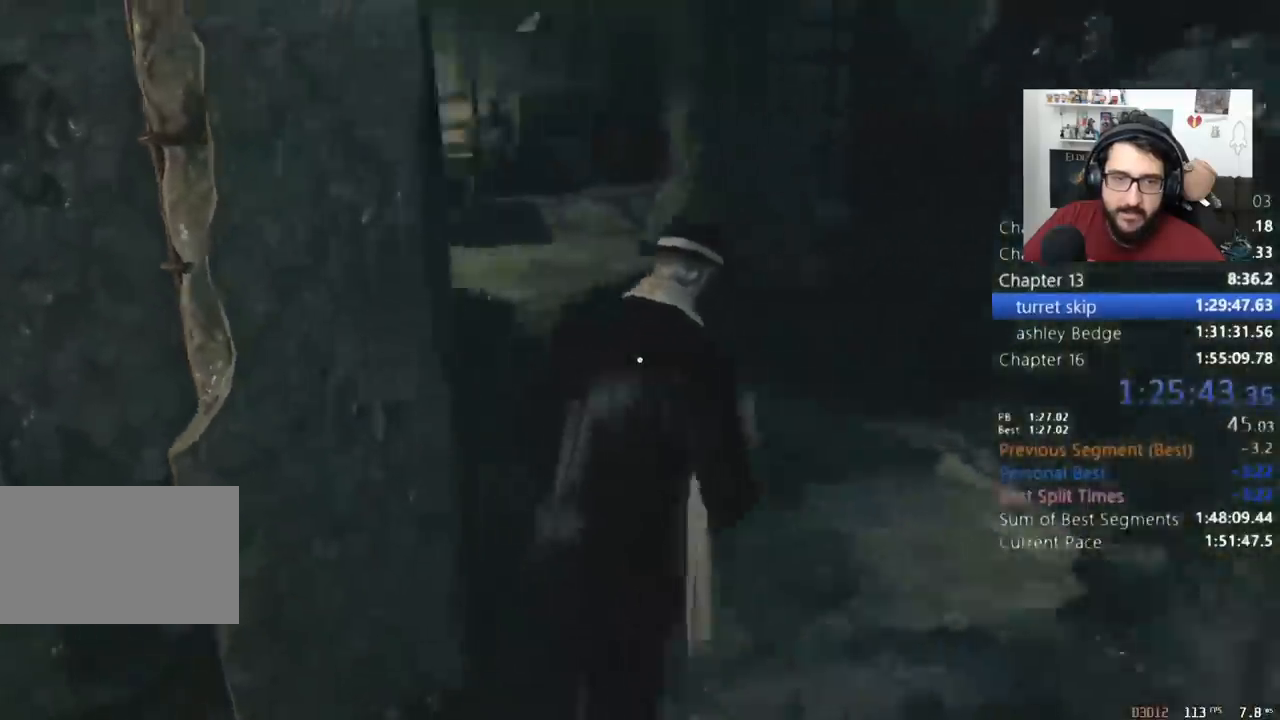
{"keys": ["shift", "w"], "mouse": [], "events": []}
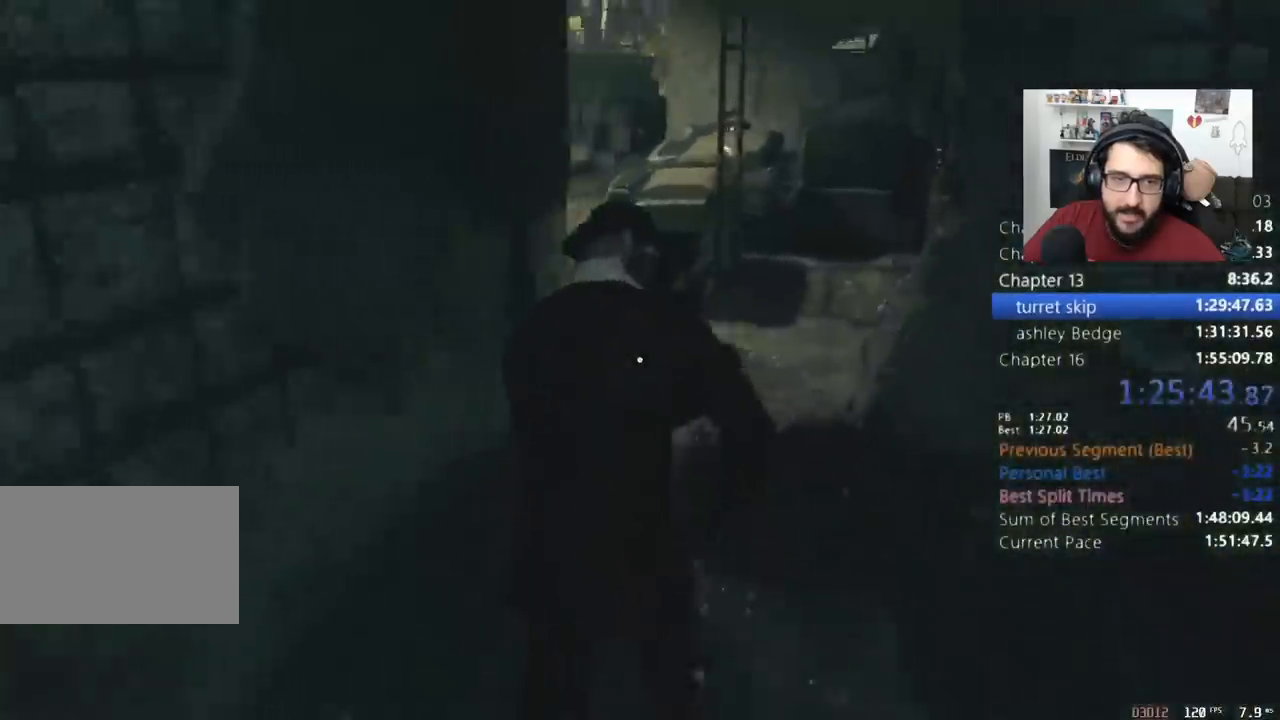
{"keys": ["shift", "w"], "mouse": [], "events": [[233, "d", "down"], [267, "d", "up"]]}
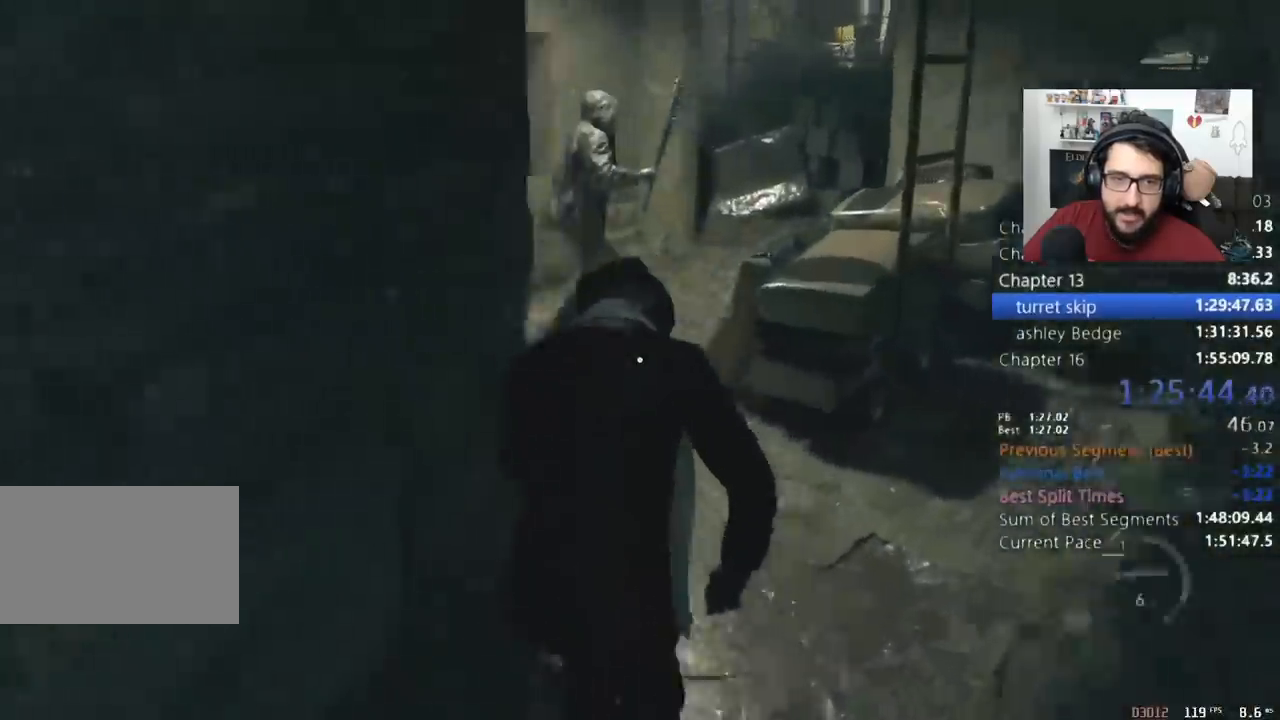
{"keys": ["shift", "w"], "mouse": ["right"], "events": [[333, "mouse_right", "down"]]}
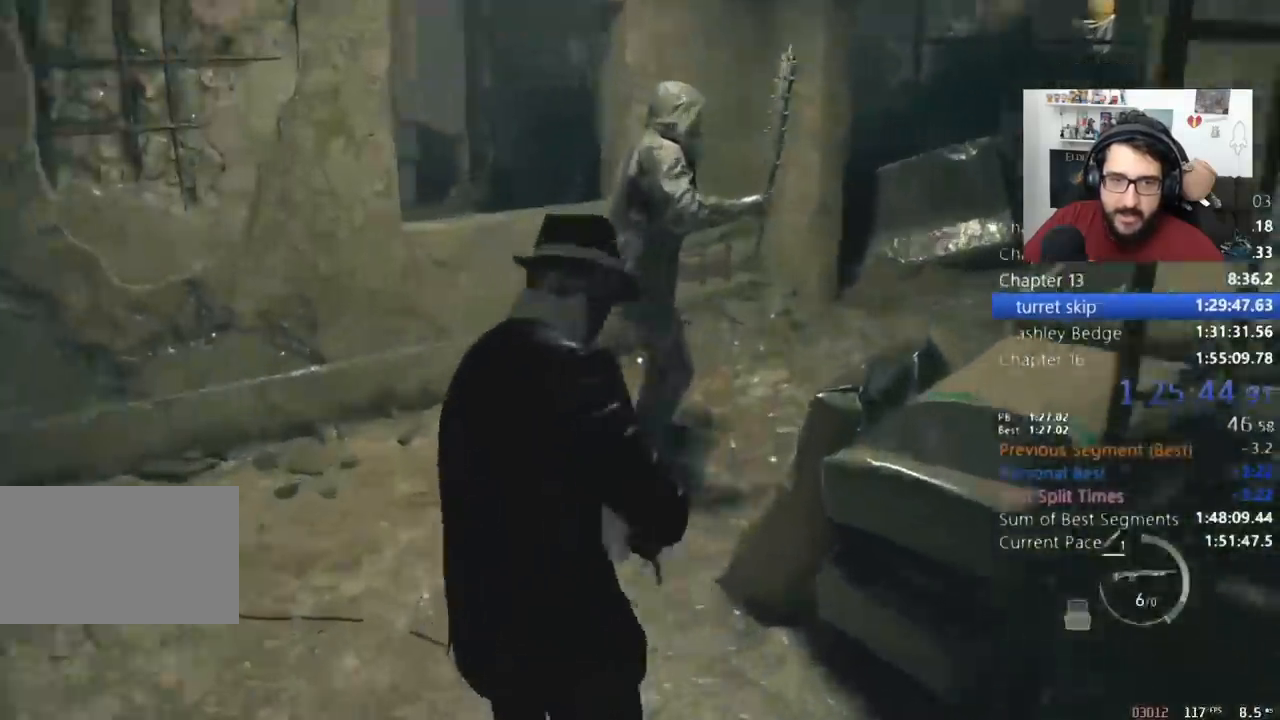
{"keys": ["shift", "w"], "mouse": [], "events": [[33, "mouse_left", "down"], [100, "mouse_left", "up"], [100, "mouse_right", "up"]]}
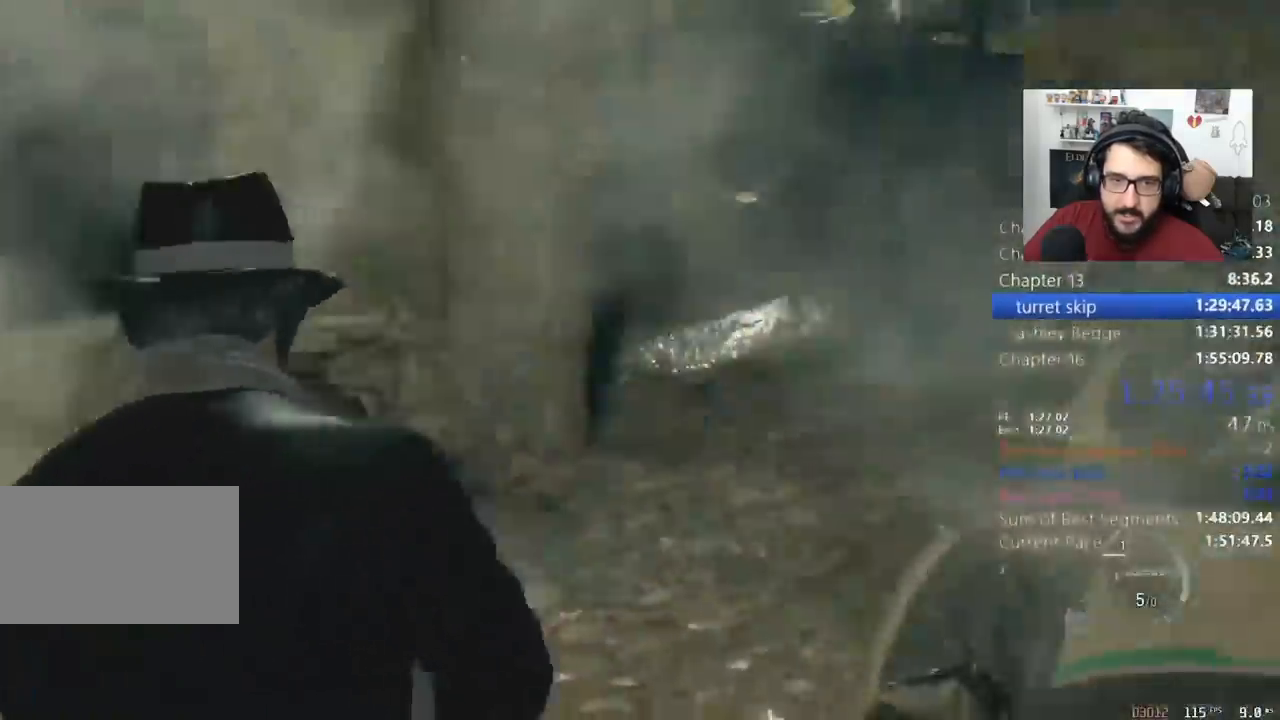
{"keys": ["shift", "w"], "mouse": [], "events": [[233, "1", "down"], [333, "1", "up"]]}
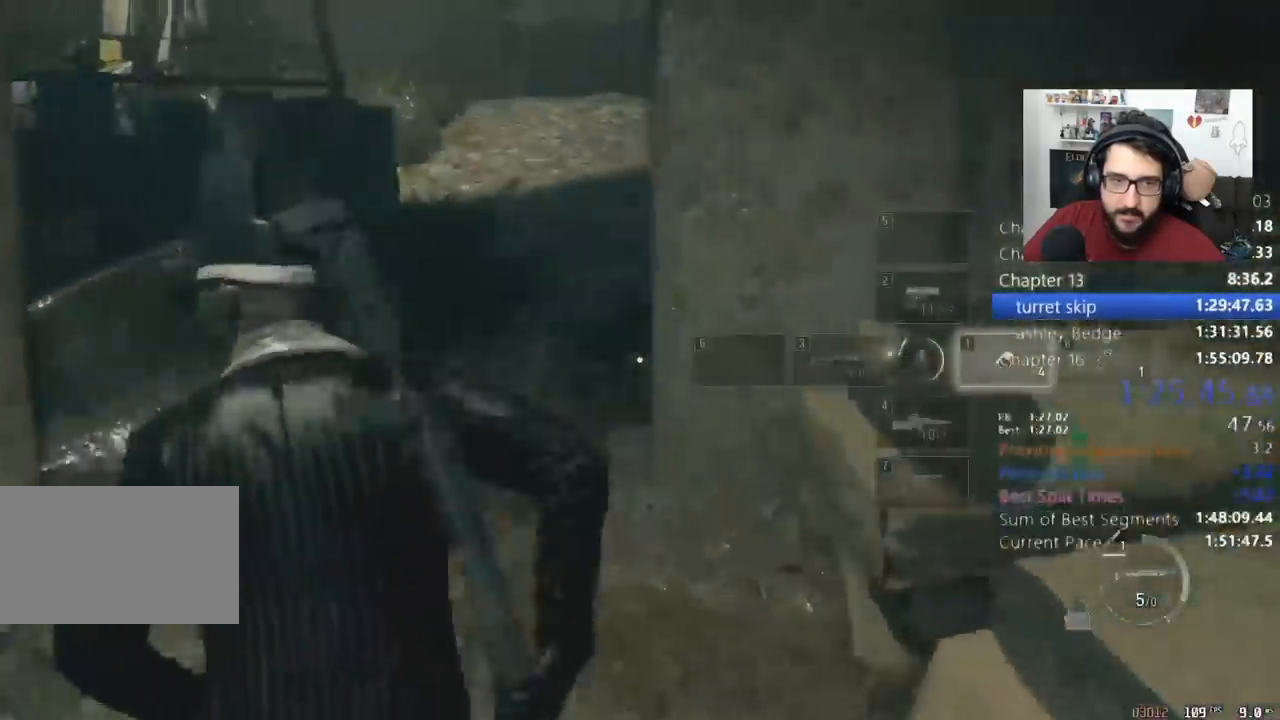
{"keys": ["shift", "w"], "mouse": [], "events": []}
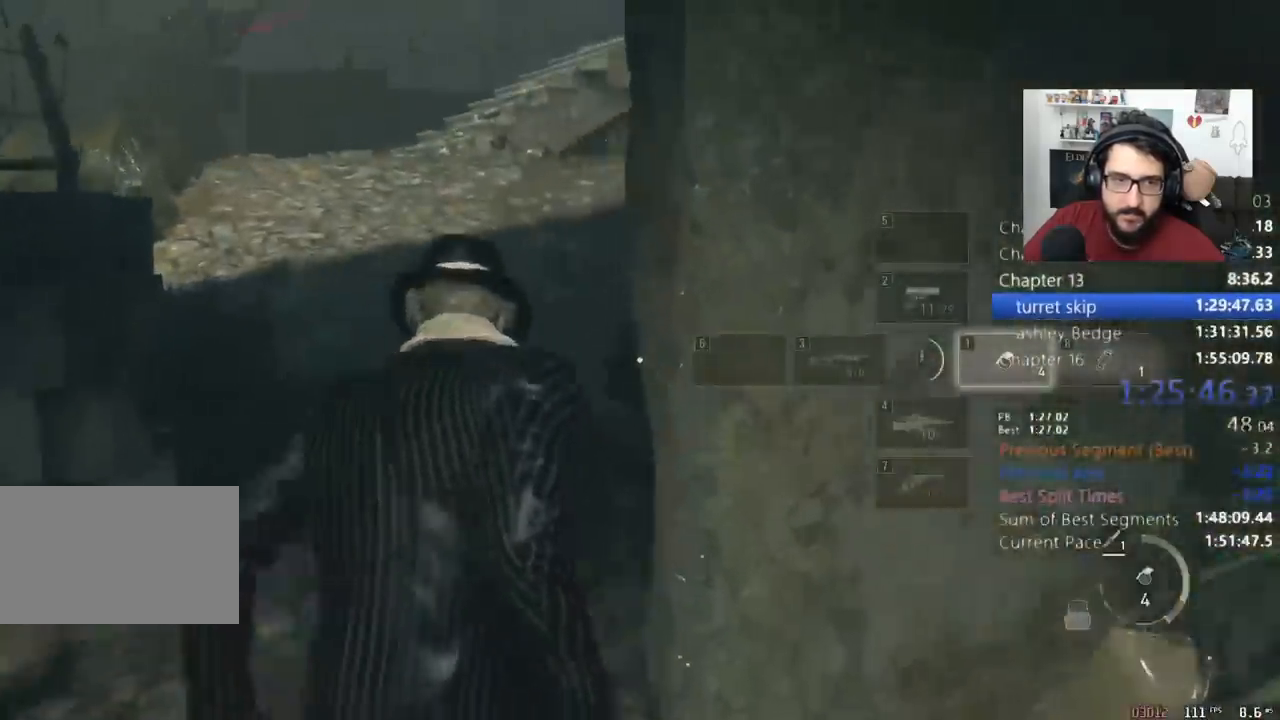
{"keys": ["shift", "w"], "mouse": [], "events": [[433, "a", "down"], [500, "a", "up"]]}
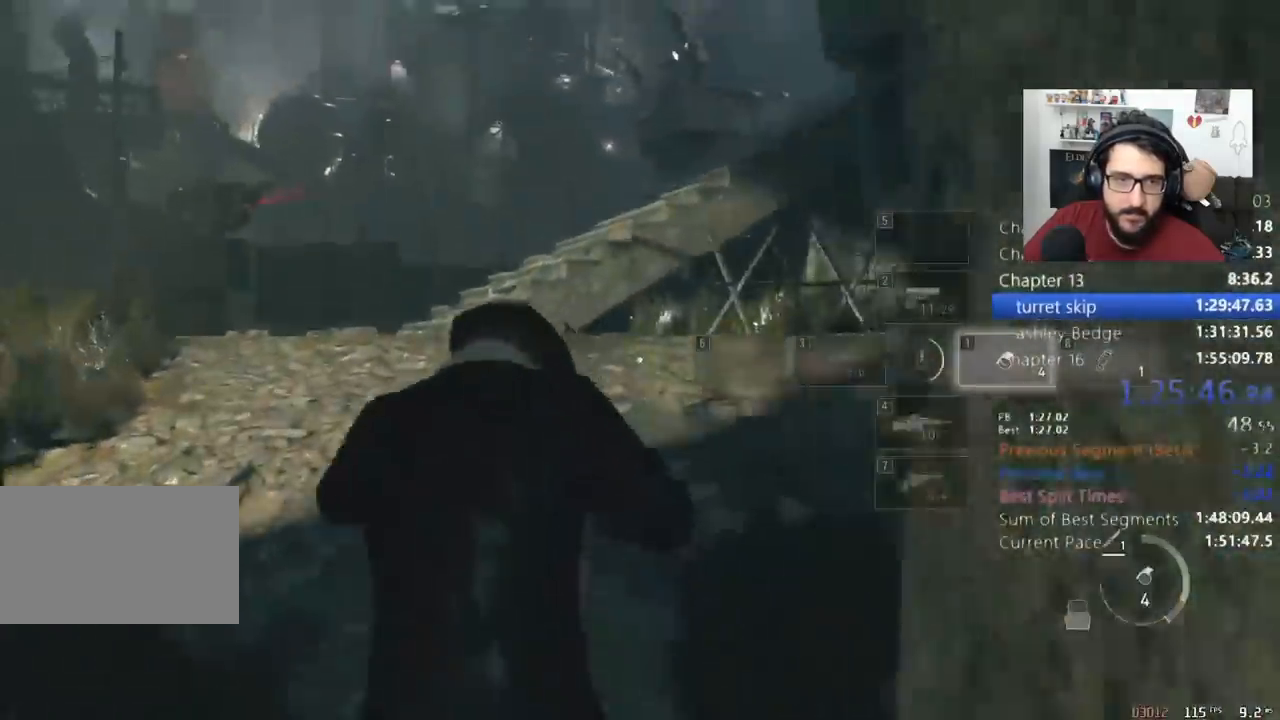
{"keys": ["shift", "w"], "mouse": [], "events": [[133, "a", "down"], [167, "a", "up"]]}
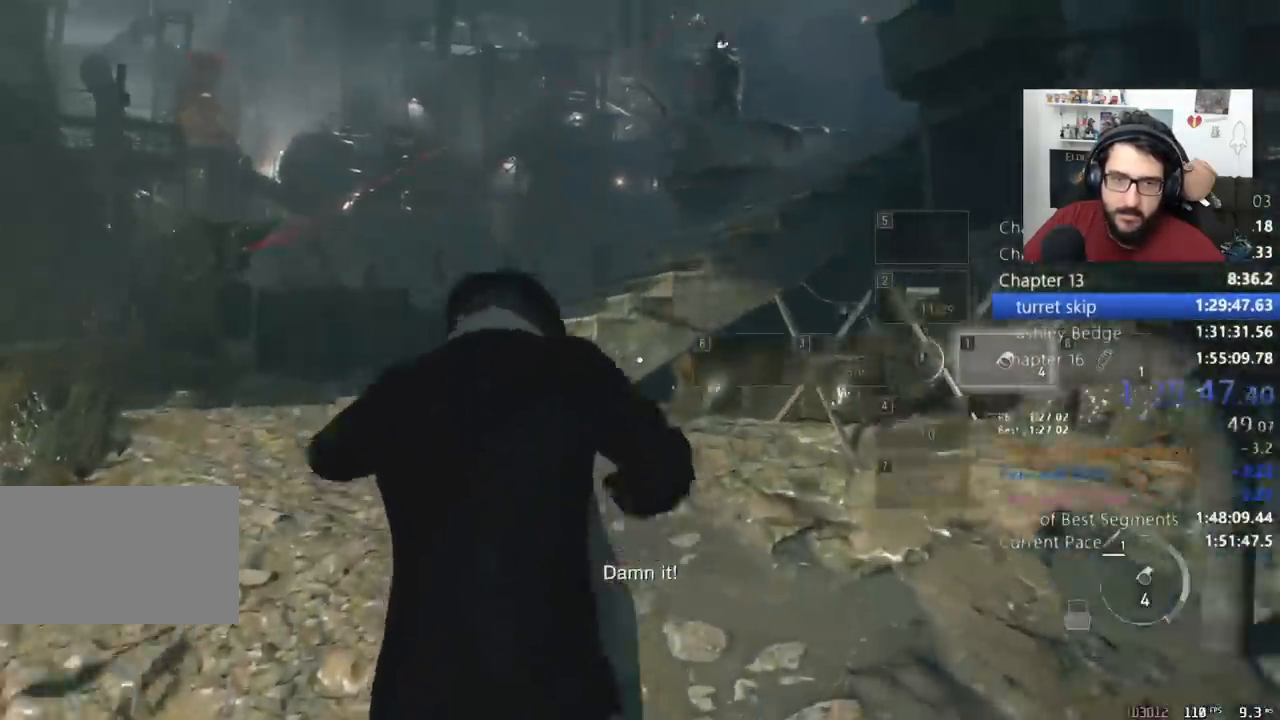
{"keys": ["a", "shift", "w"], "mouse": [], "events": [[367, "a", "down"]]}
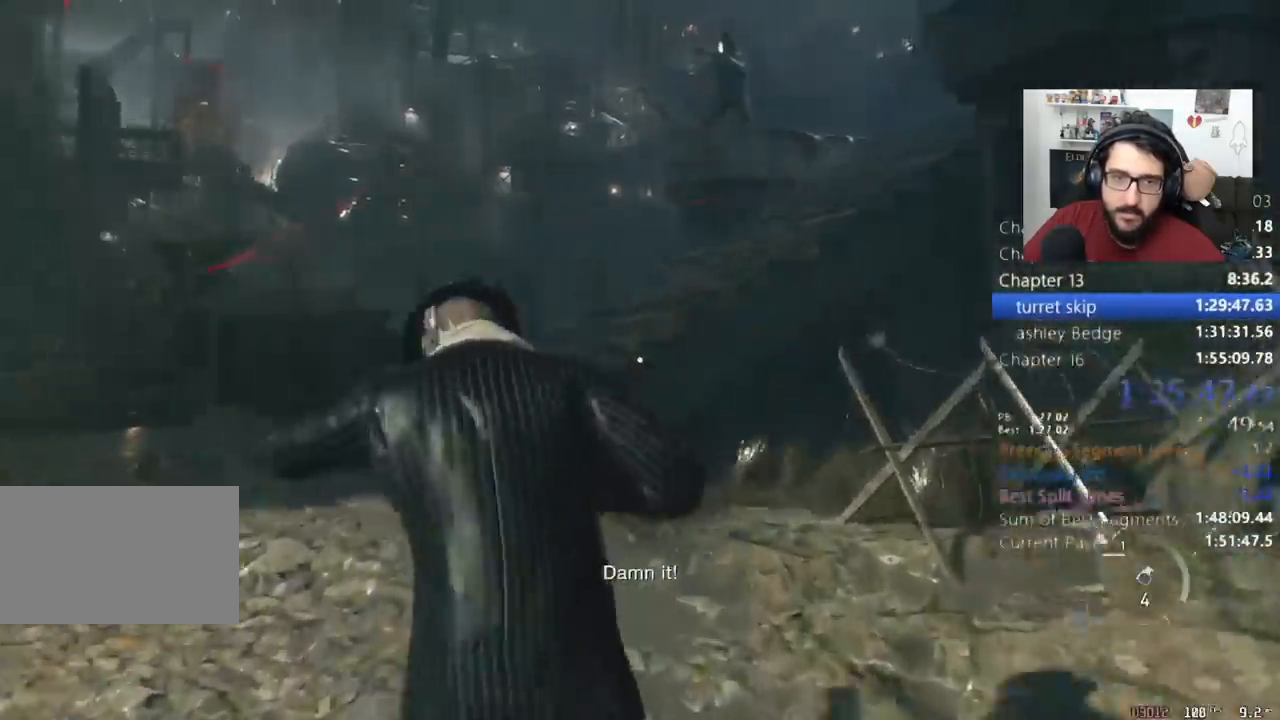
{"keys": ["d", "shift", "w"], "mouse": [], "events": [[33, "a", "up"], [167, "a", "down"], [200, "a", "up"], [500, "d", "down"]]}
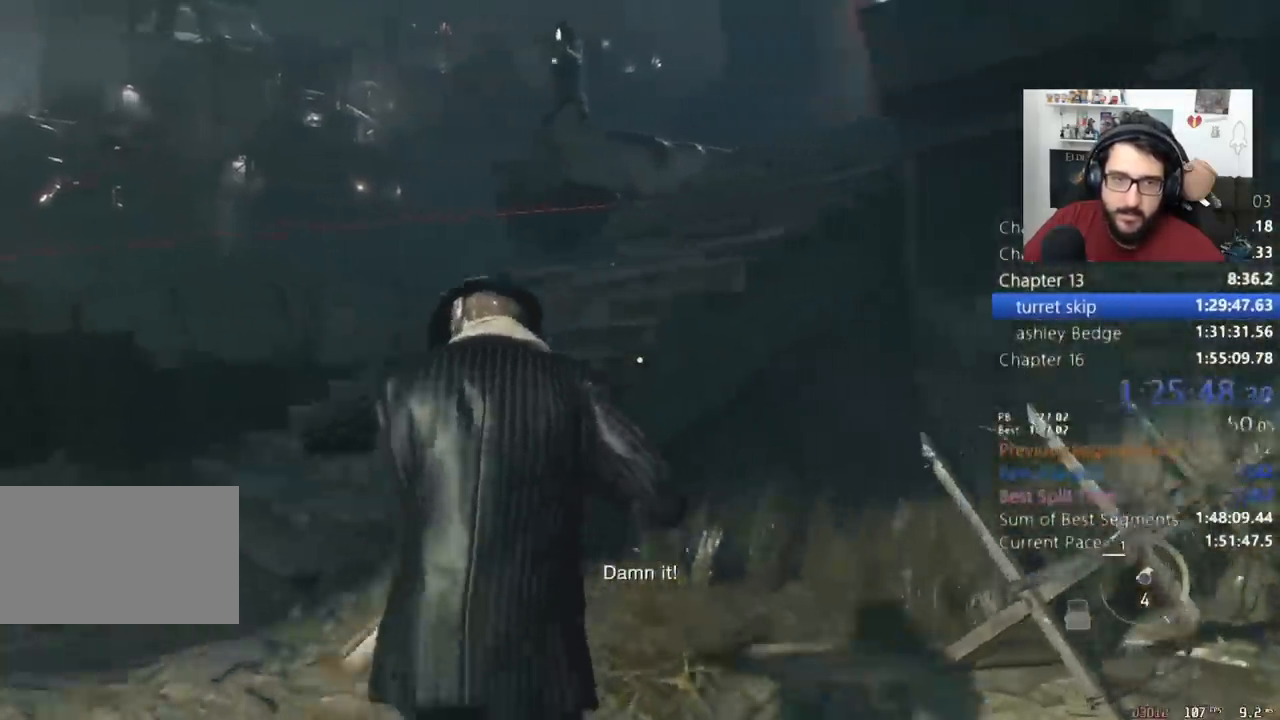
{"keys": ["w"], "mouse": [], "events": [[133, "d", "up"], [367, "shift", "up"], [400, "q", "down"], [500, "q", "up"]]}
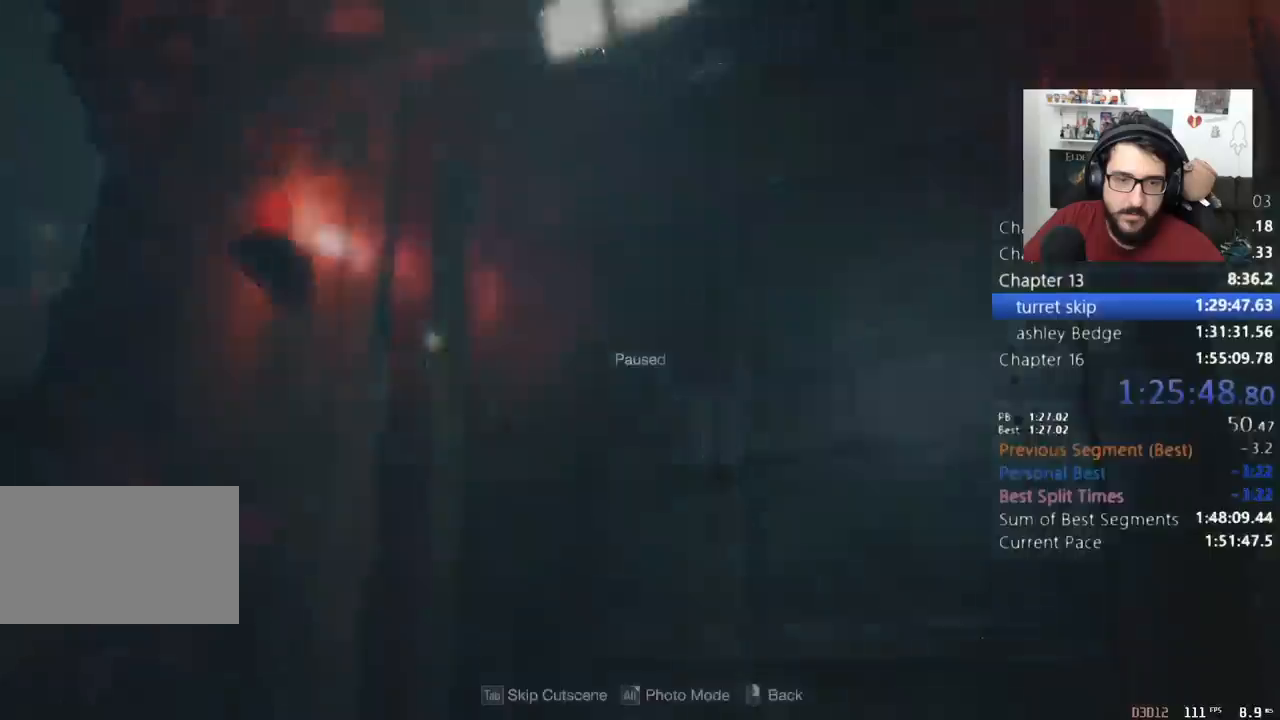
{"keys": ["d", "shift", "w"], "mouse": [], "events": [[67, "tab", "down"], [133, "d", "down"], [133, "tab", "up"], [200, "shift", "down"]]}
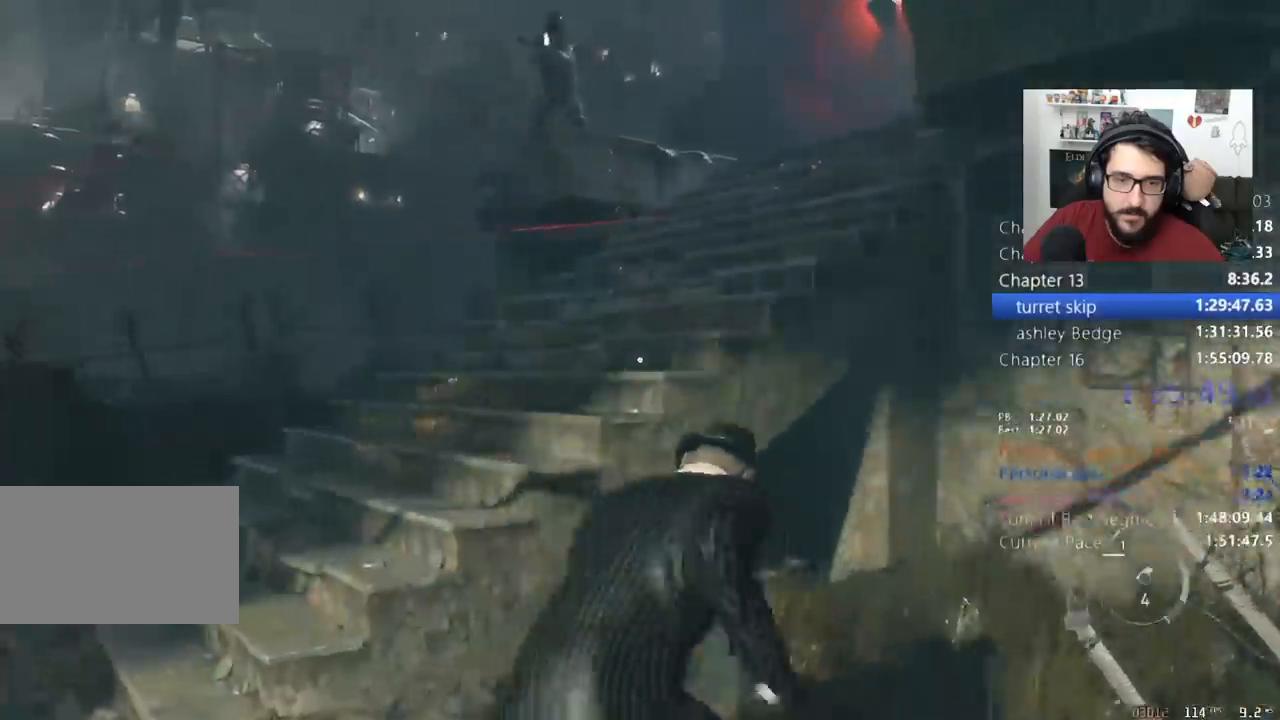
{"keys": ["w"], "mouse": ["right"], "events": [[33, "d", "up"], [167, "a", "down"], [200, "shift", "up"], [433, "mouse_right", "down"], [500, "a", "up"]]}
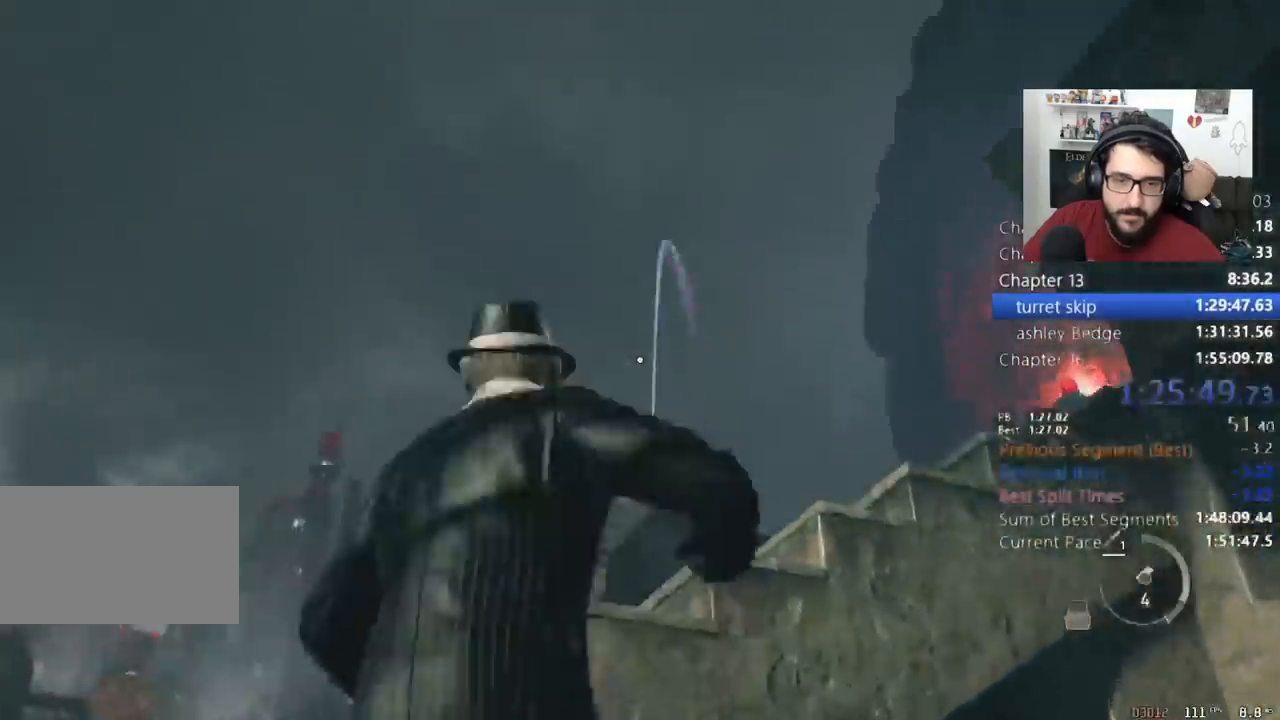
{"keys": [], "mouse": ["right"], "events": [[133, "w", "up"]]}
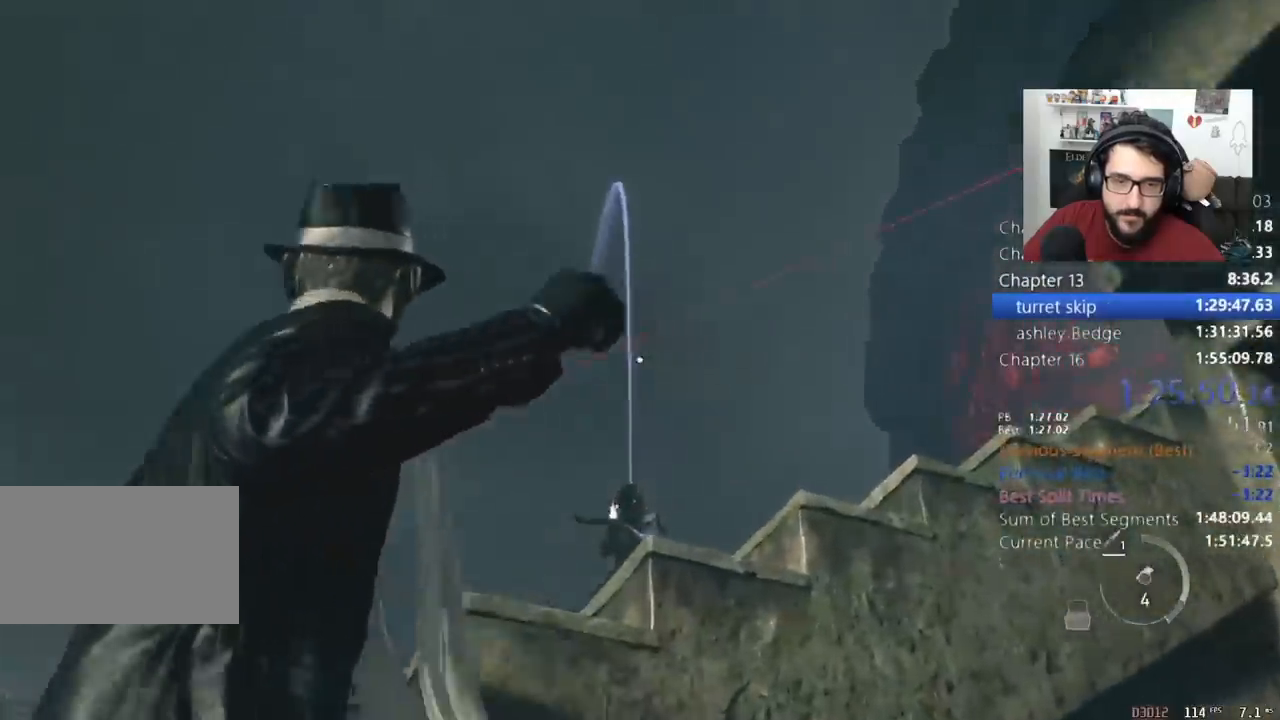
{"keys": [], "mouse": ["right"], "events": [[267, "mouse_left", "down"], [333, "mouse_left", "up"]]}
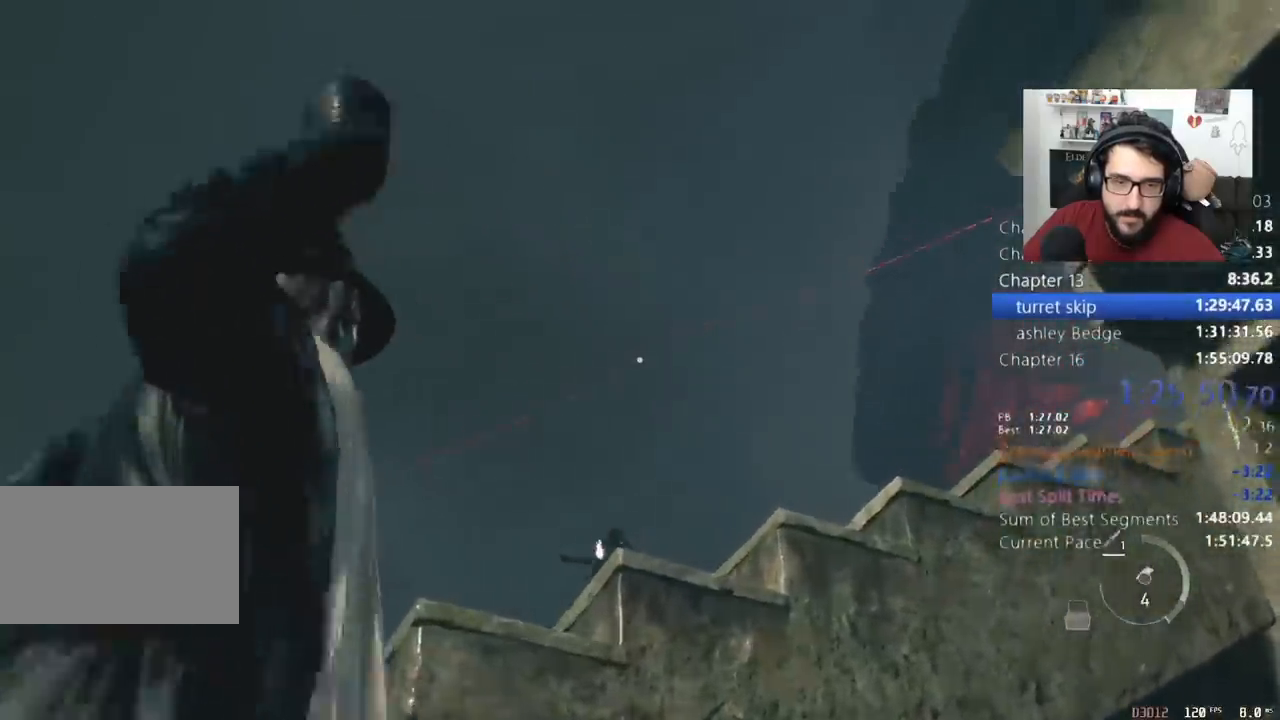
{"keys": ["s"], "mouse": [], "events": [[133, "s", "down"], [167, "mouse_right", "up"], [333, "2", "down"], [433, "2", "up"]]}
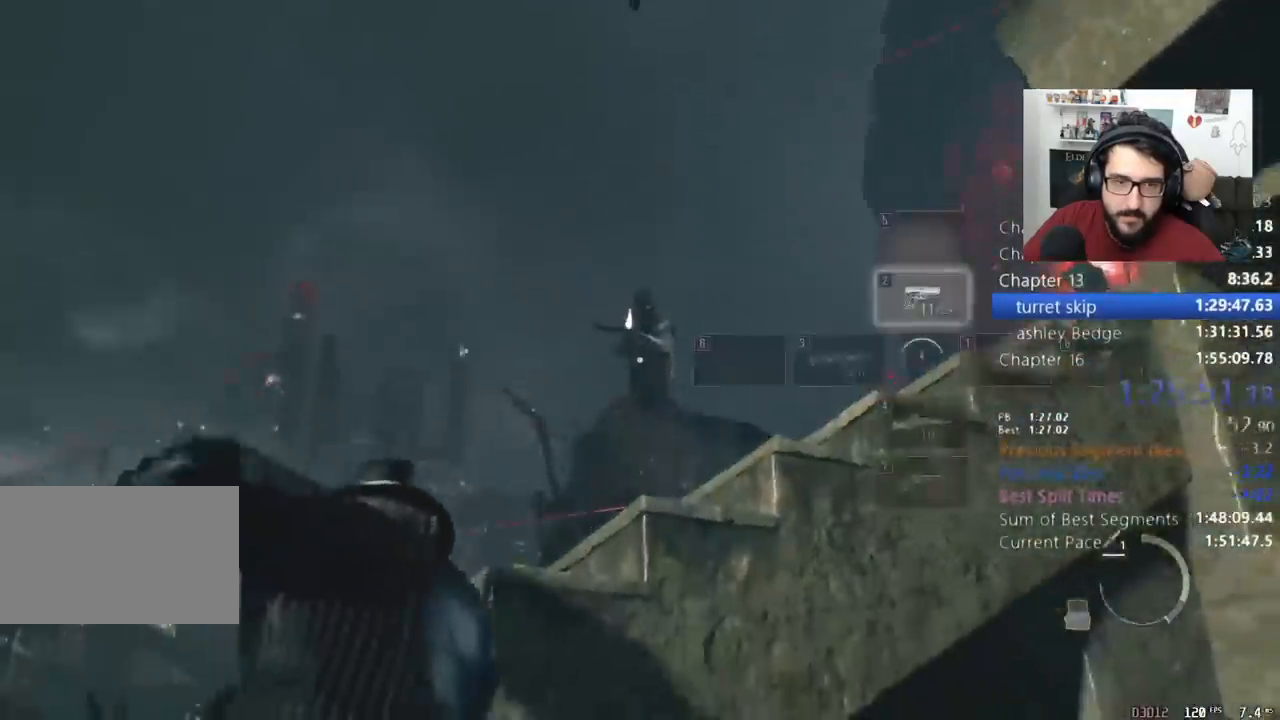
{"keys": ["a", "s", "shift"], "mouse": [], "events": [[133, "a", "down"], [267, "mouse_right", "down"], [367, "mouse_right", "up"], [500, "shift", "down"]]}